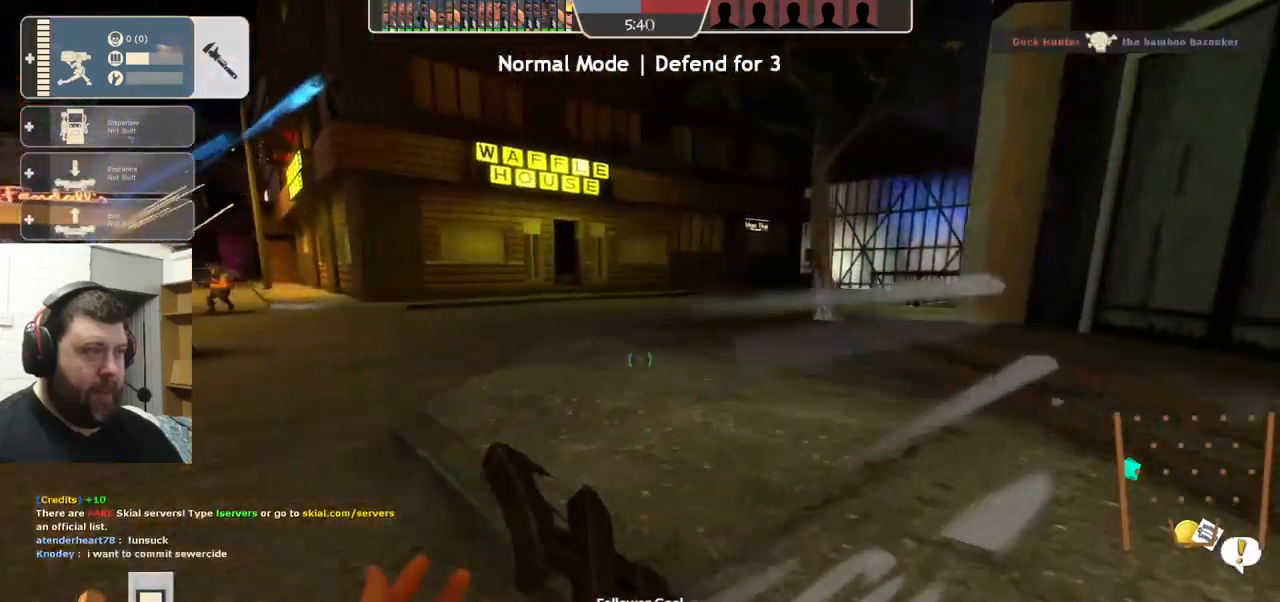
Gameplay with a controller (PlayStation layout); each line is a JSON object with the inputs held at the frame after it. "events" lists button and stick changes between this image and that frame as [ms after this image, input, new state], when the widget could be followed in between. Not read: L1 R1 R3.
{"buttons": [], "left_stick": "up-right", "right_stick": "left", "events": [[316, "TRIANGLE", "up"], [450, "right_stick", "left"]]}
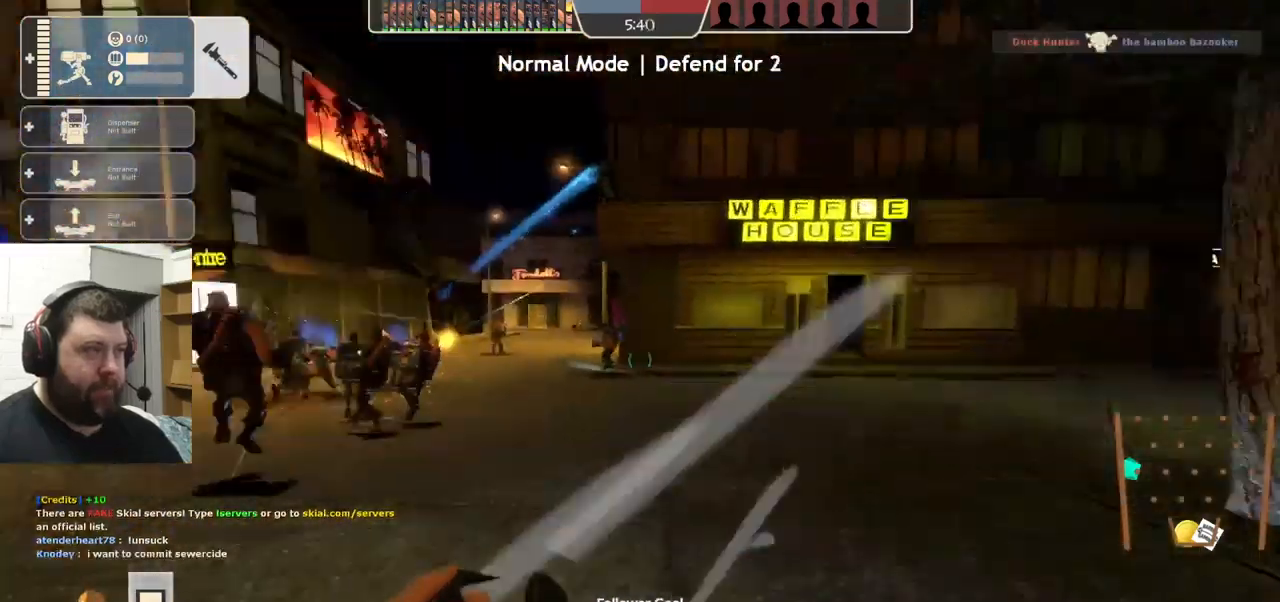
{"buttons": [], "left_stick": "center", "right_stick": "center", "events": [[50, "left_stick", "center"], [116, "right_stick", "center"], [133, "DPAD_LEFT", "down"], [216, "DPAD_LEFT", "up"]]}
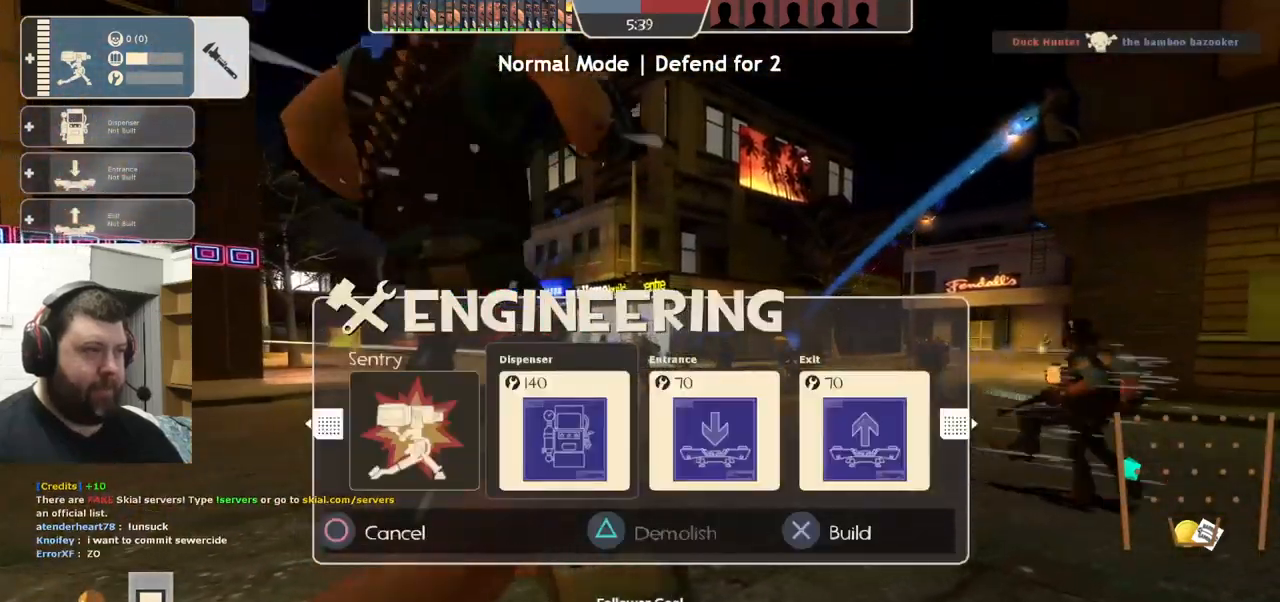
{"buttons": [], "left_stick": "up-left", "right_stick": "center", "events": [[500, "left_stick", "up-left"]]}
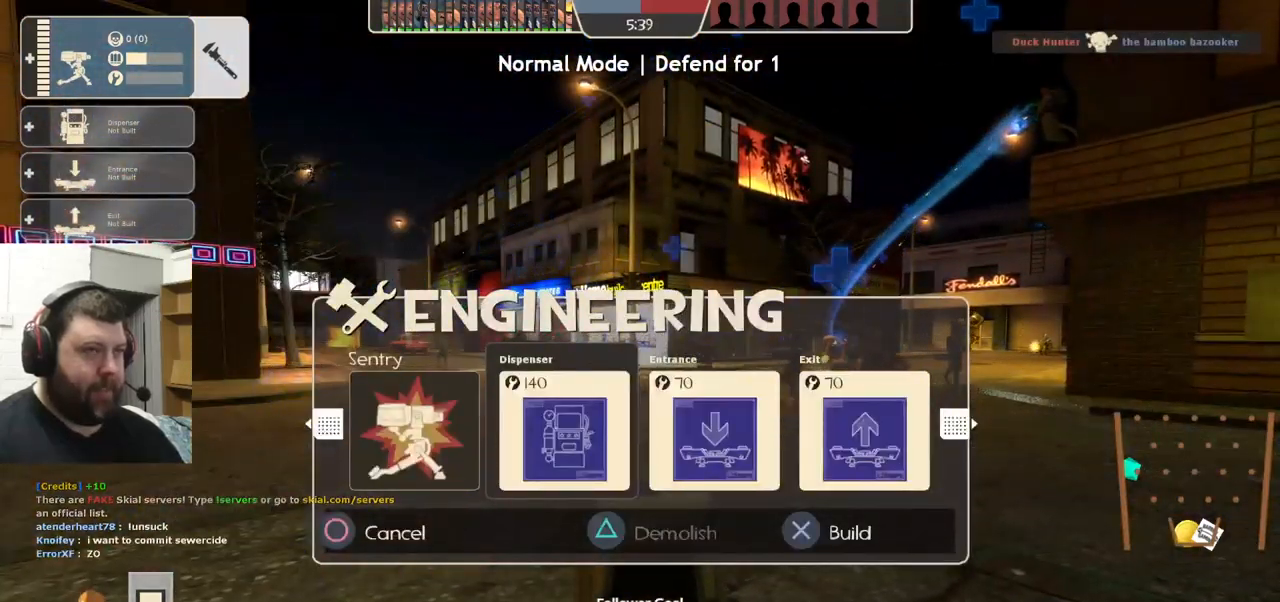
{"buttons": [], "left_stick": "left", "right_stick": "center", "events": [[316, "left_stick", "left"]]}
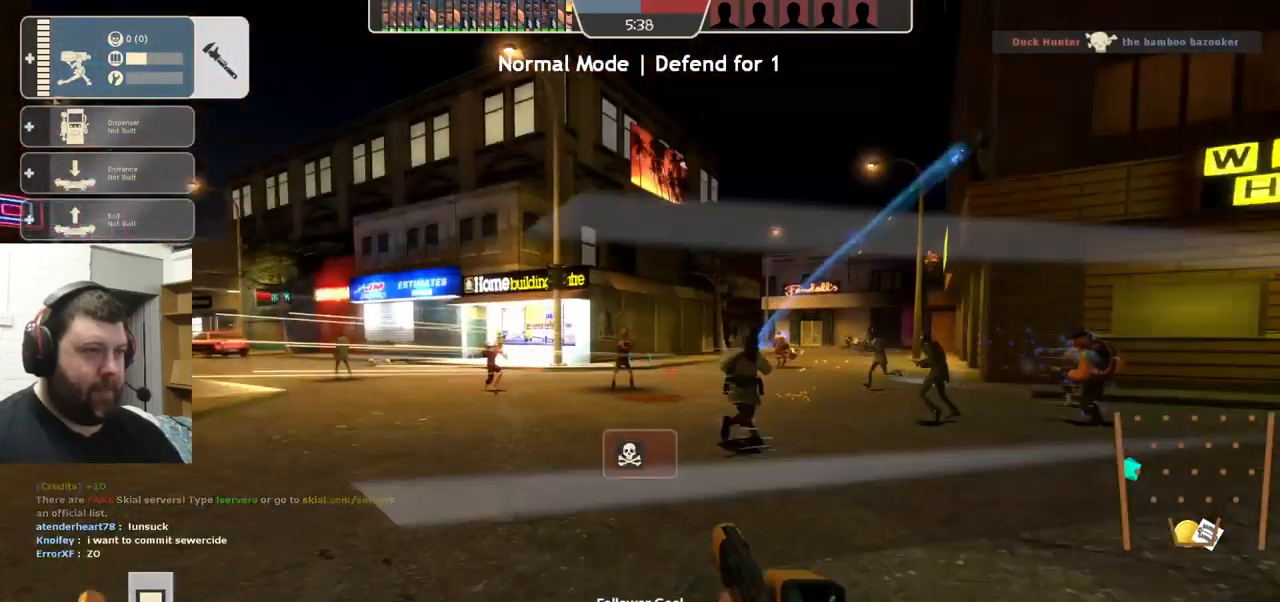
{"buttons": ["R2"], "left_stick": "down-left", "right_stick": "center", "events": [[383, "left_stick", "down-left"], [416, "R2", "down"]]}
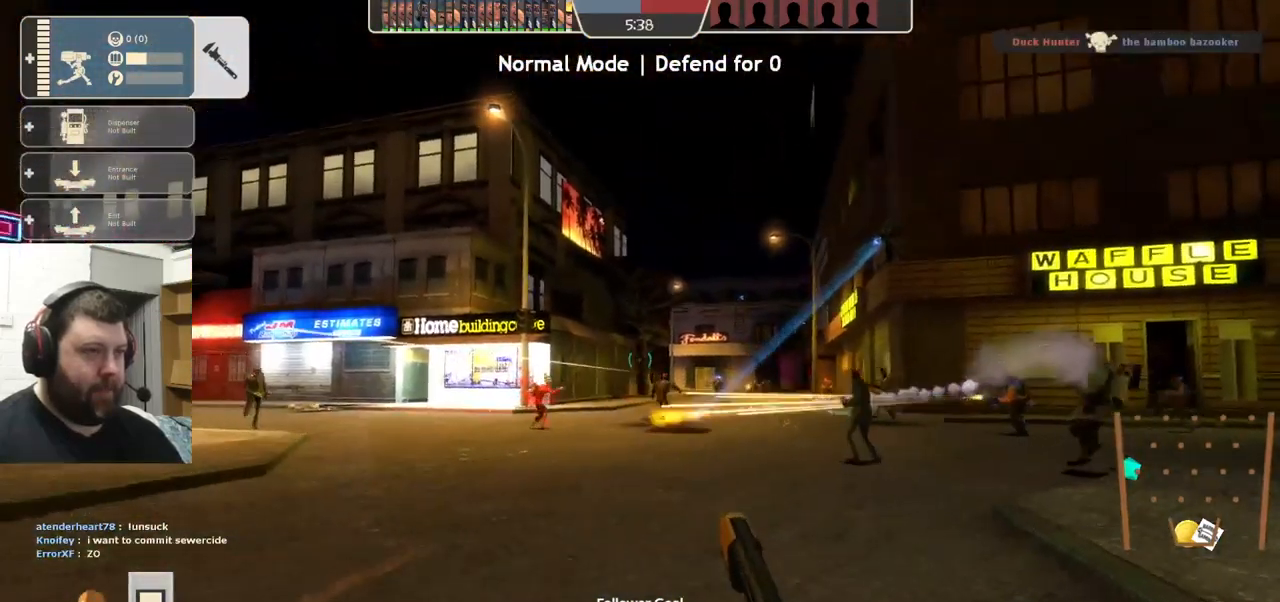
{"buttons": ["R2"], "left_stick": "down", "right_stick": "center", "events": [[233, "left_stick", "down"]]}
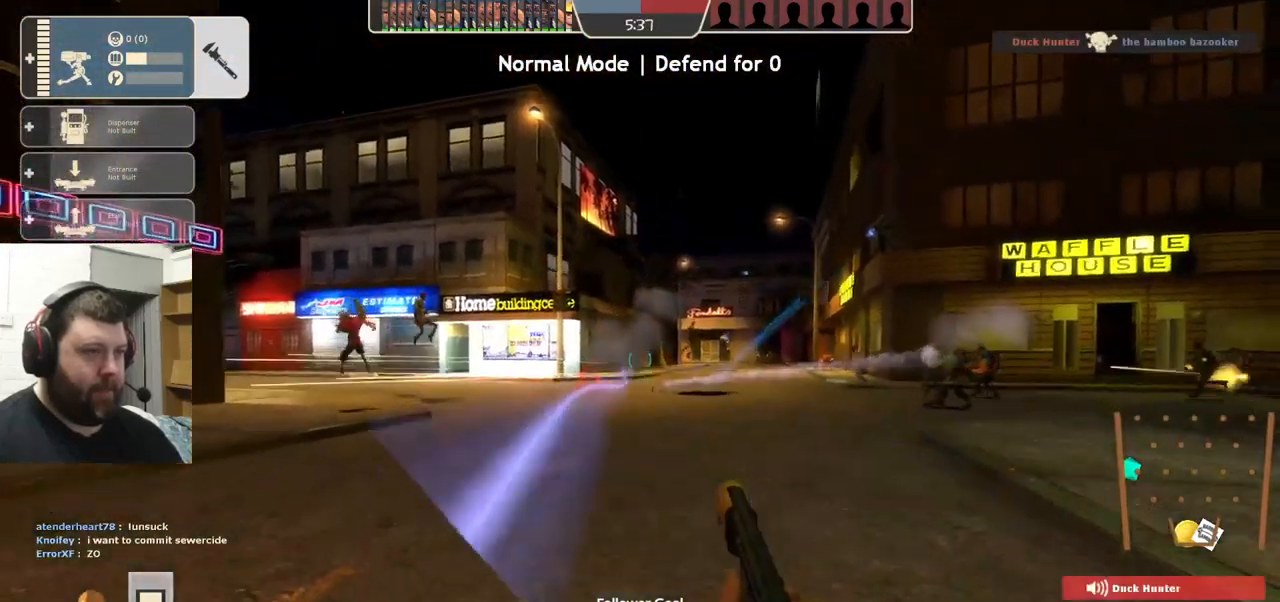
{"buttons": ["R2"], "left_stick": "down-left", "right_stick": "center", "events": [[383, "left_stick", "down-left"]]}
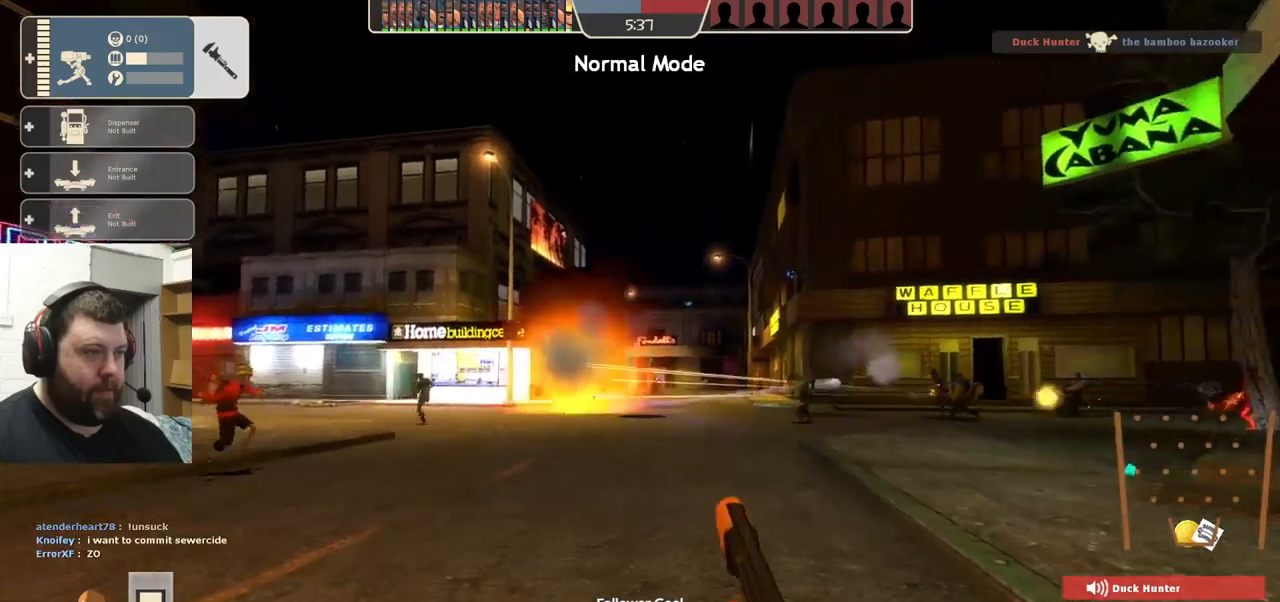
{"buttons": [], "left_stick": "up", "right_stick": "center", "events": [[50, "R2", "up"], [100, "left_stick", "up"], [150, "SQUARE", "down"], [233, "SQUARE", "up"], [283, "SQUARE", "down"], [383, "SQUARE", "up"]]}
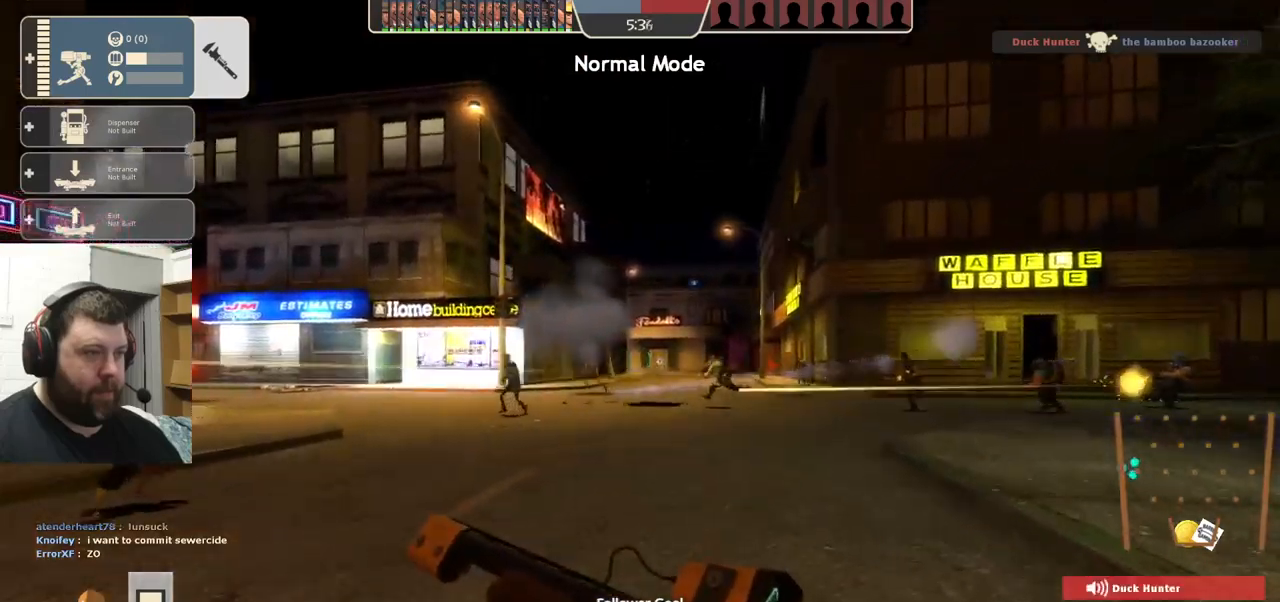
{"buttons": [], "left_stick": "up", "right_stick": "center", "events": [[283, "right_stick", "right"], [383, "right_stick", "center"]]}
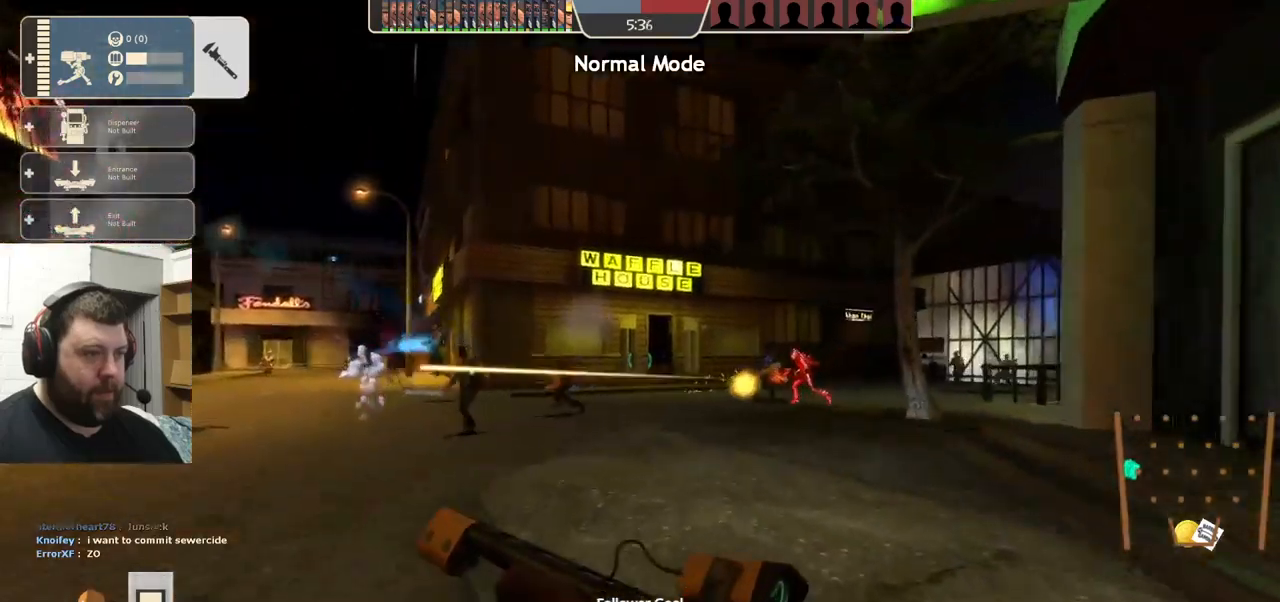
{"buttons": [], "left_stick": "up", "right_stick": "center", "events": []}
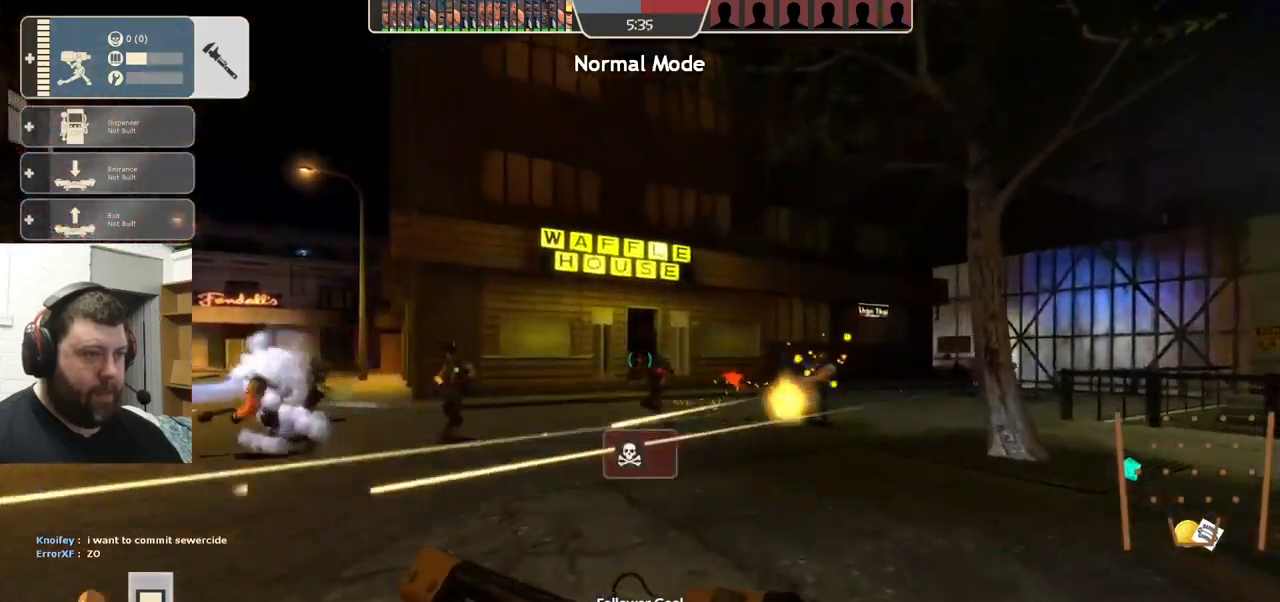
{"buttons": [], "left_stick": "up", "right_stick": "center", "events": [[300, "right_stick", "right"], [433, "right_stick", "center"]]}
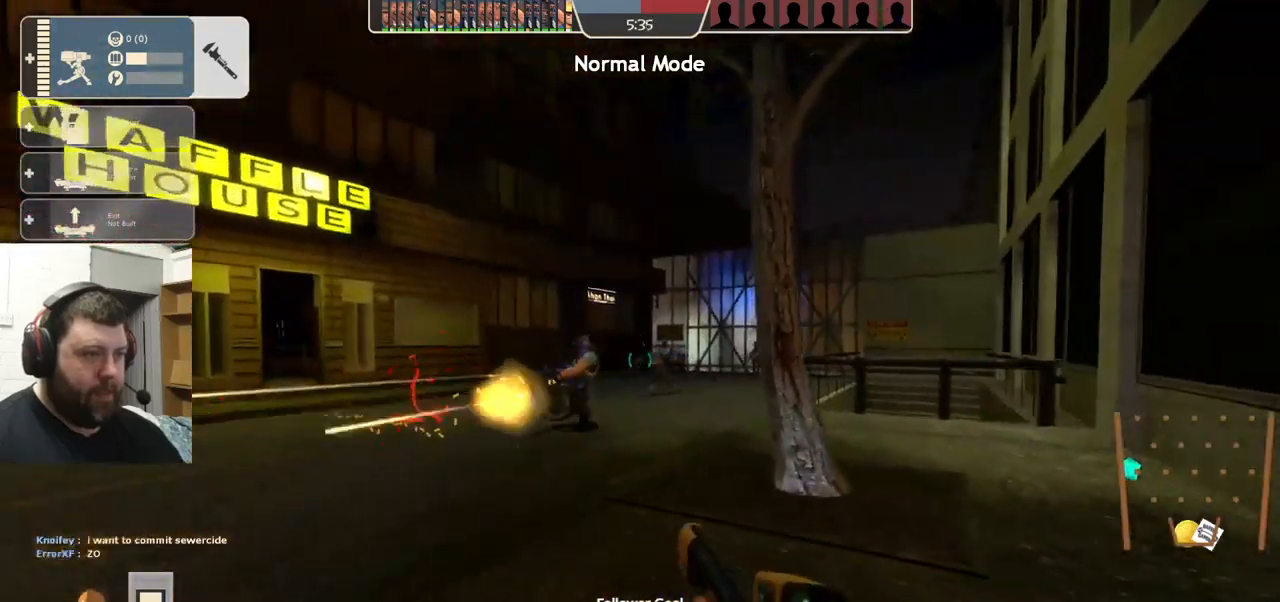
{"buttons": [], "left_stick": "up", "right_stick": "center", "events": []}
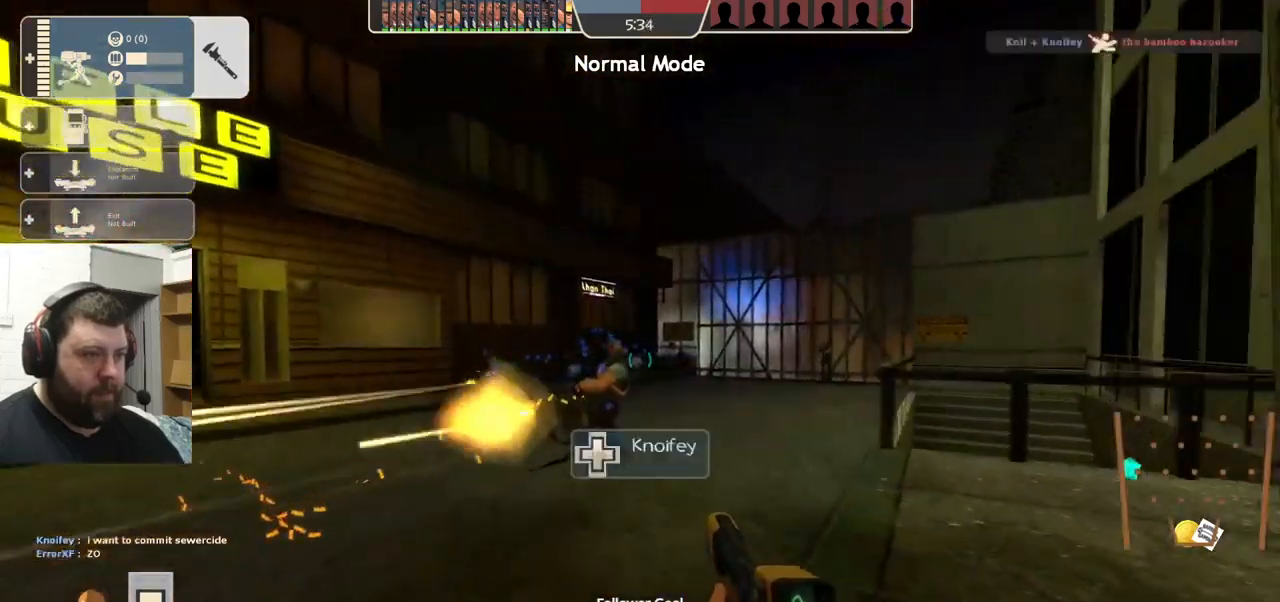
{"buttons": [], "left_stick": "up", "right_stick": "center", "events": []}
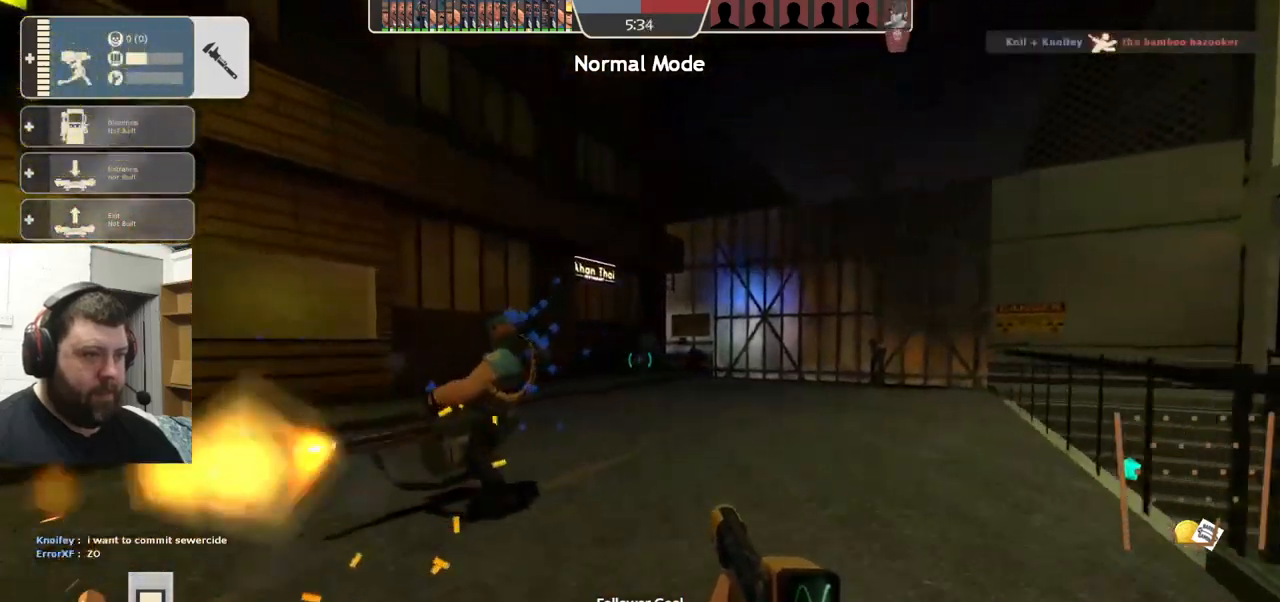
{"buttons": [], "left_stick": "up-left", "right_stick": "right", "events": [[333, "right_stick", "right"], [400, "left_stick", "up-left"]]}
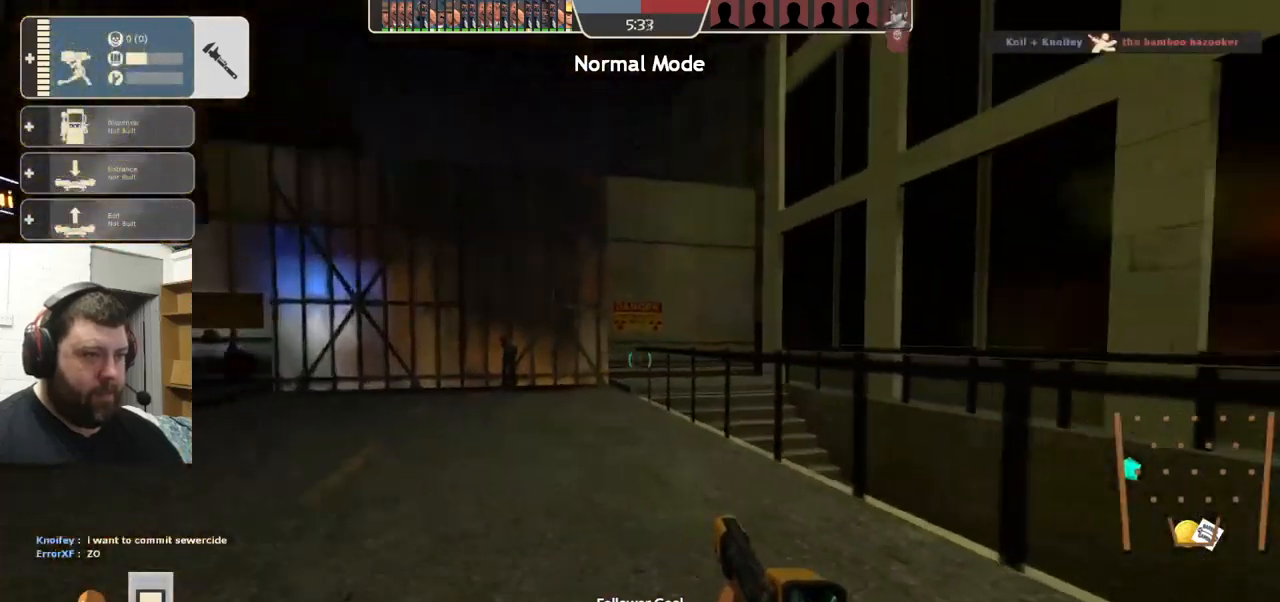
{"buttons": [], "left_stick": "down", "right_stick": "center", "events": [[217, "left_stick", "down-left"], [350, "right_stick", "center"], [383, "left_stick", "down"]]}
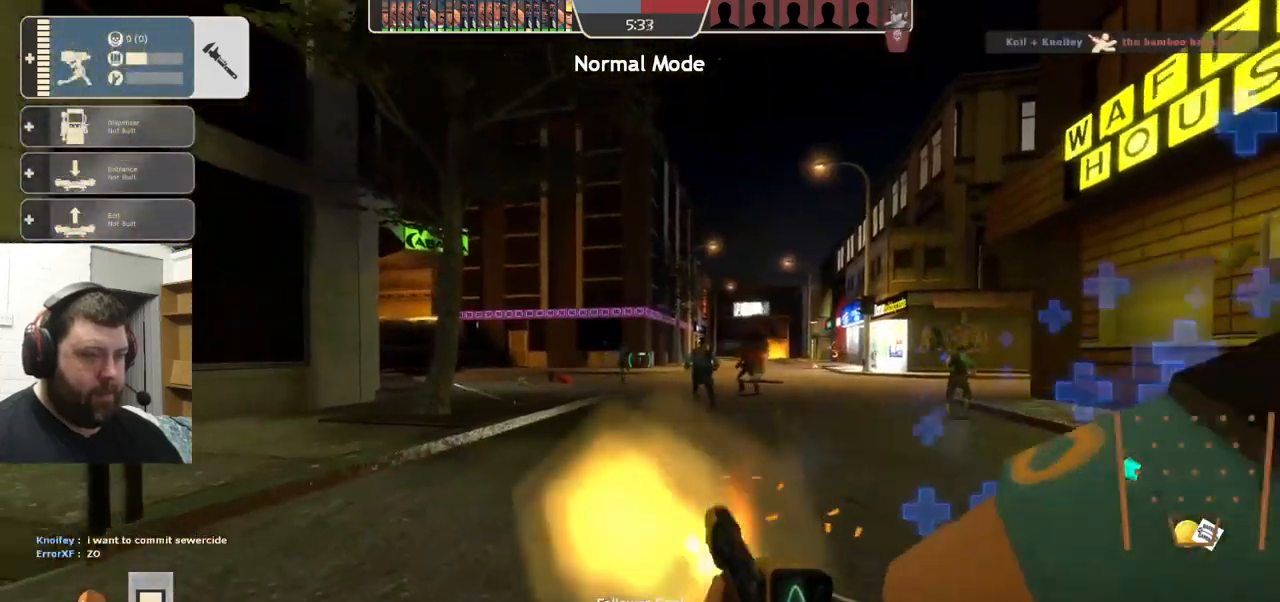
{"buttons": [], "left_stick": "up-right", "right_stick": "center", "events": [[117, "left_stick", "down-right"], [367, "left_stick", "up-right"]]}
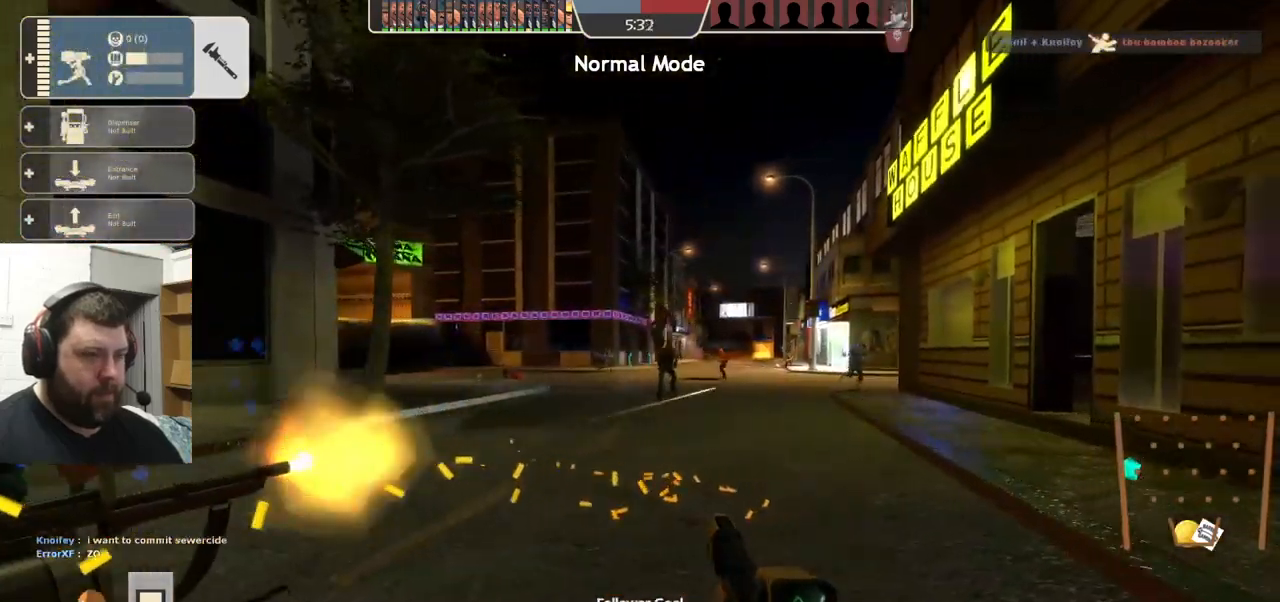
{"buttons": ["R2"], "left_stick": "up", "right_stick": "center", "events": [[366, "R2", "down"], [449, "left_stick", "up"]]}
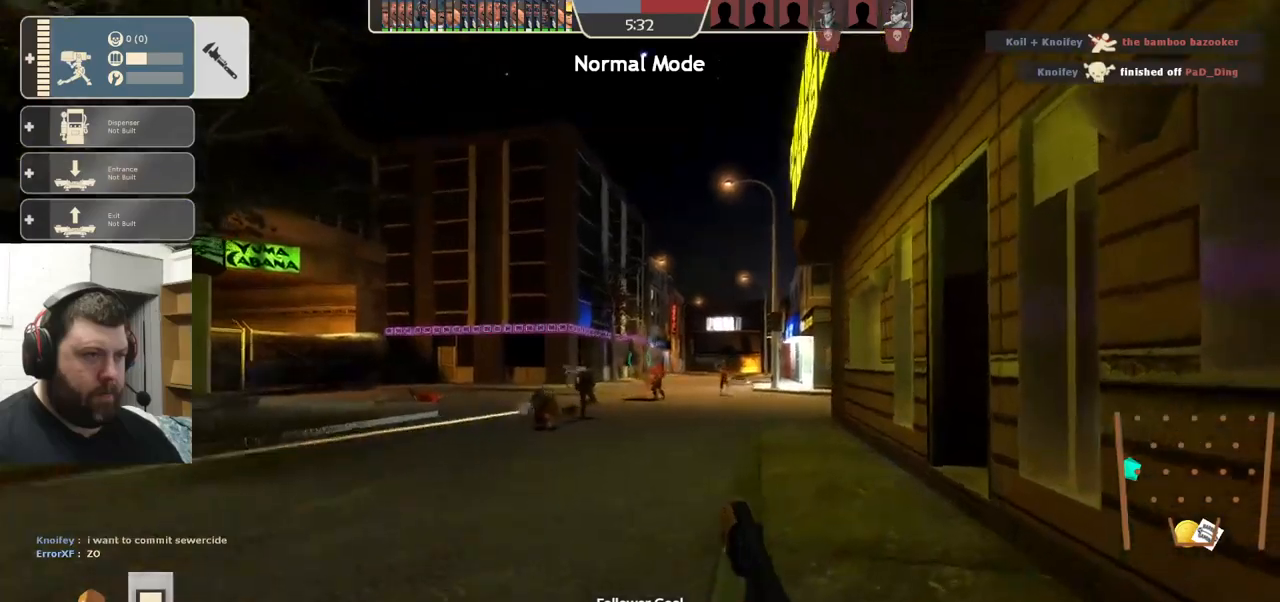
{"buttons": ["R2"], "left_stick": "left", "right_stick": "center", "events": [[167, "left_stick", "up-left"], [467, "left_stick", "left"]]}
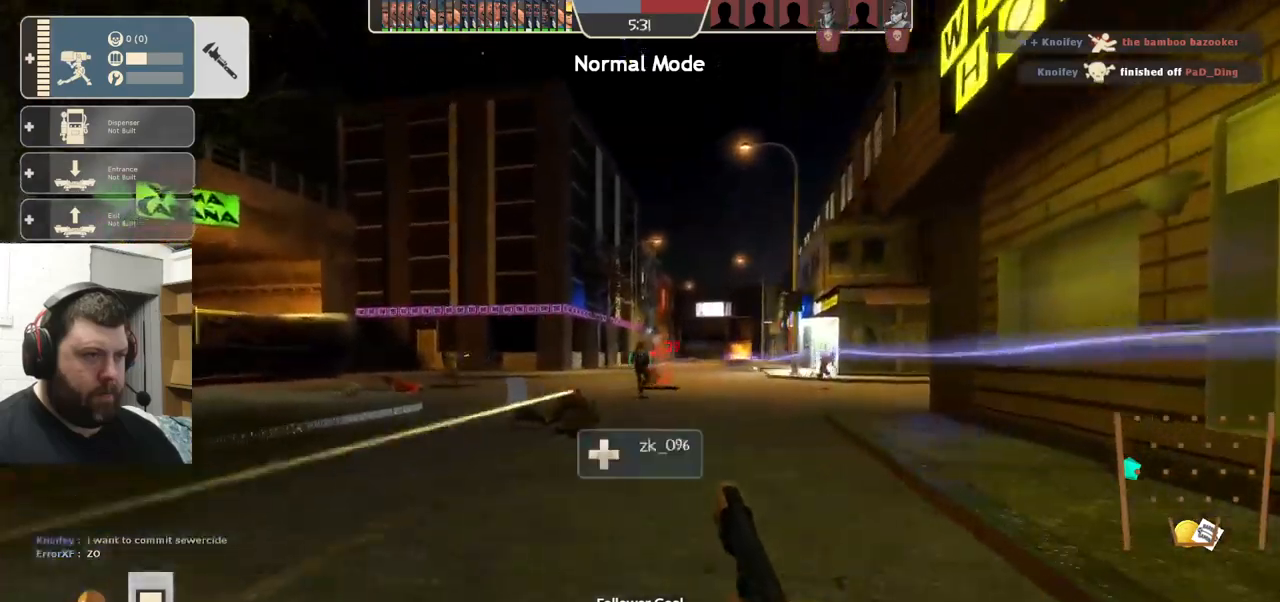
{"buttons": ["R2"], "left_stick": "down-right", "right_stick": "center", "events": [[234, "left_stick", "down-left"], [484, "left_stick", "down-right"]]}
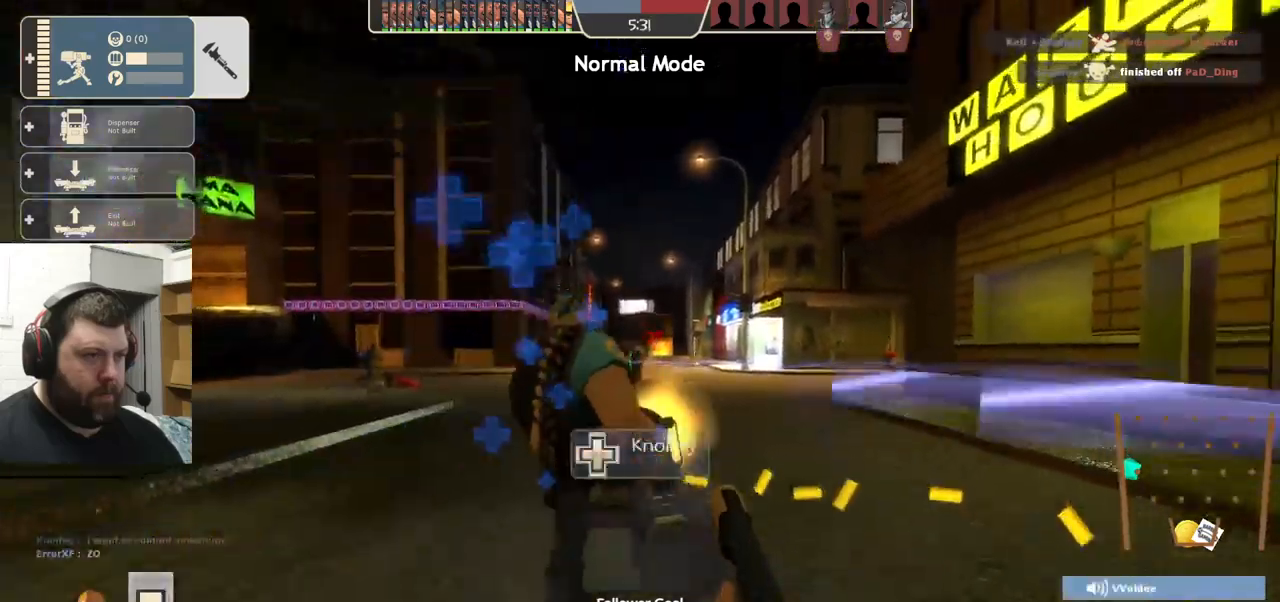
{"buttons": ["SQUARE"], "left_stick": "up", "right_stick": "center", "events": [[150, "left_stick", "up-right"], [217, "R2", "up"], [334, "left_stick", "up"], [350, "SQUARE", "down"], [434, "SQUARE", "up"], [500, "SQUARE", "down"]]}
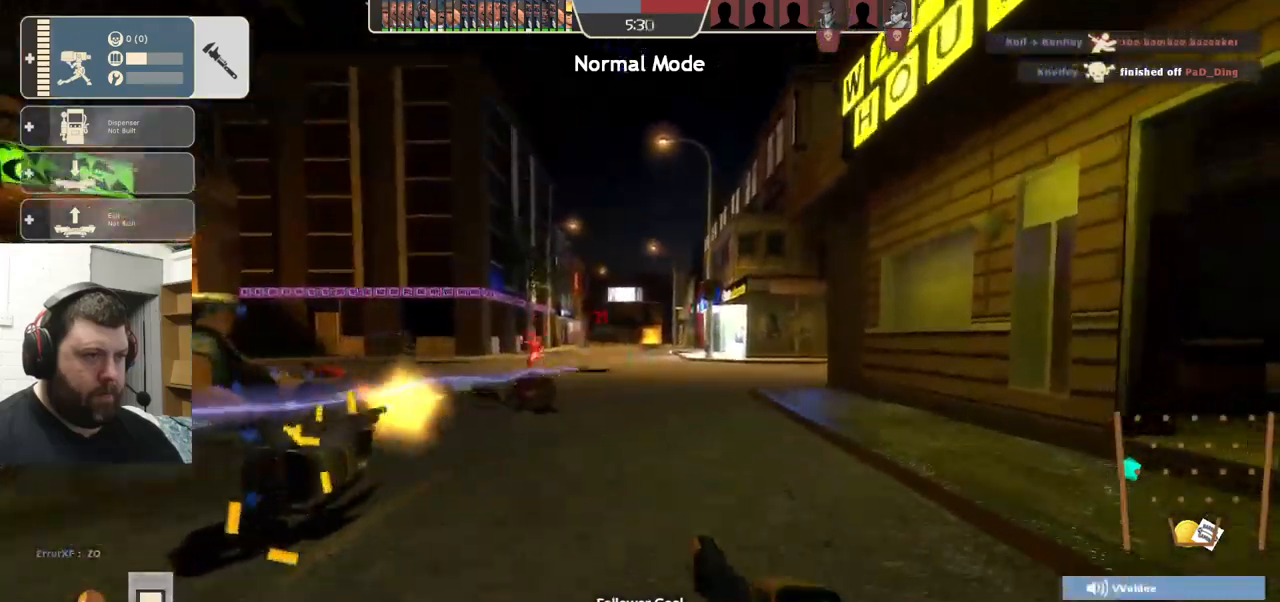
{"buttons": [], "left_stick": "up", "right_stick": "center", "events": [[100, "SQUARE", "up"]]}
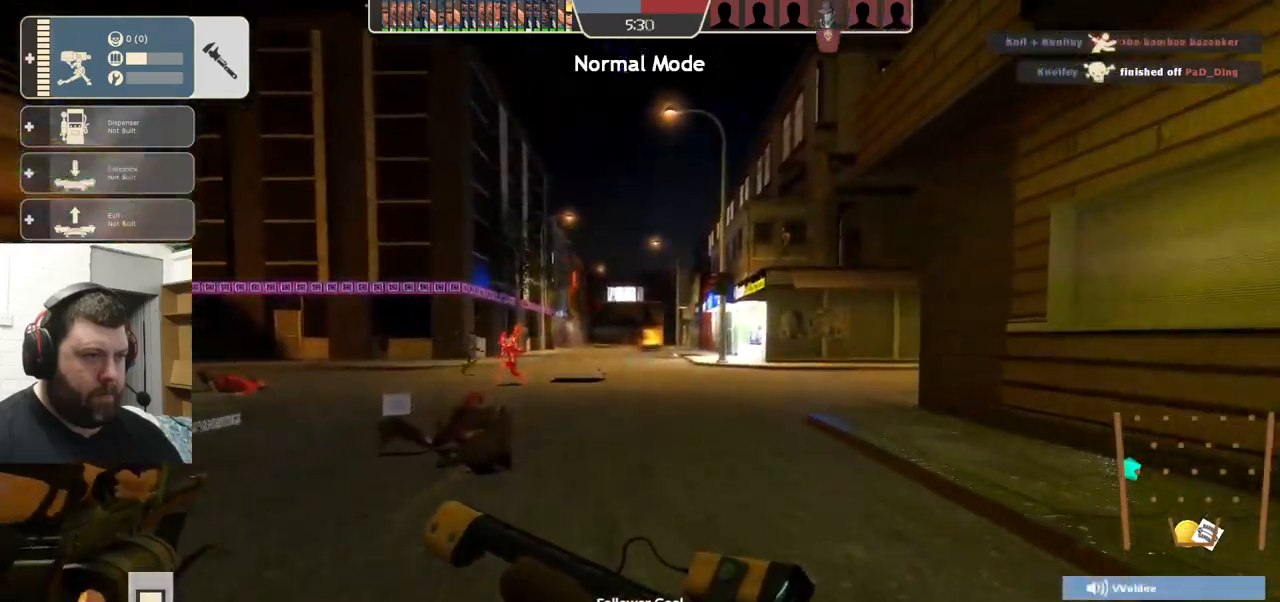
{"buttons": [], "left_stick": "up", "right_stick": "center", "events": []}
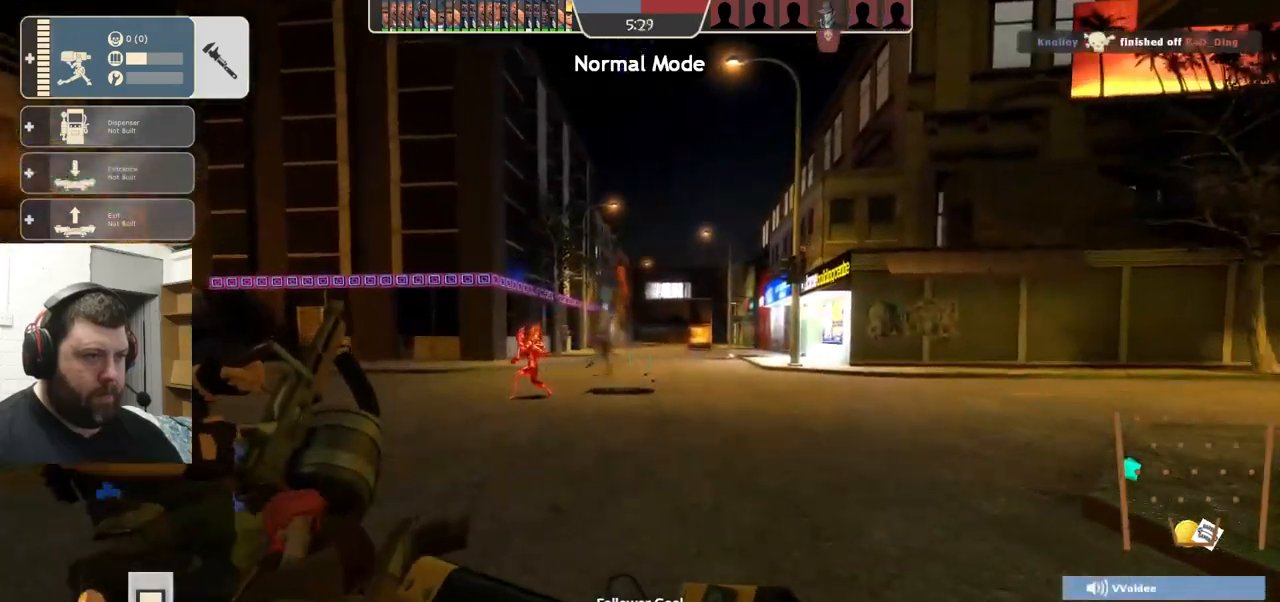
{"buttons": [], "left_stick": "up", "right_stick": "center", "events": []}
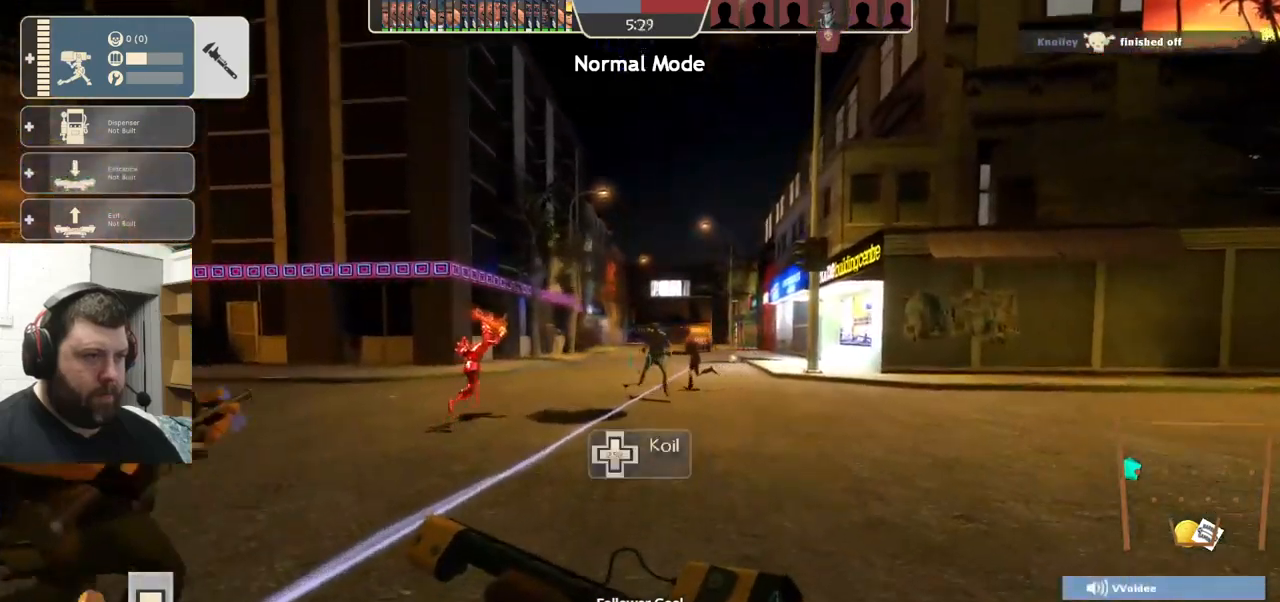
{"buttons": [], "left_stick": "up", "right_stick": "center", "events": []}
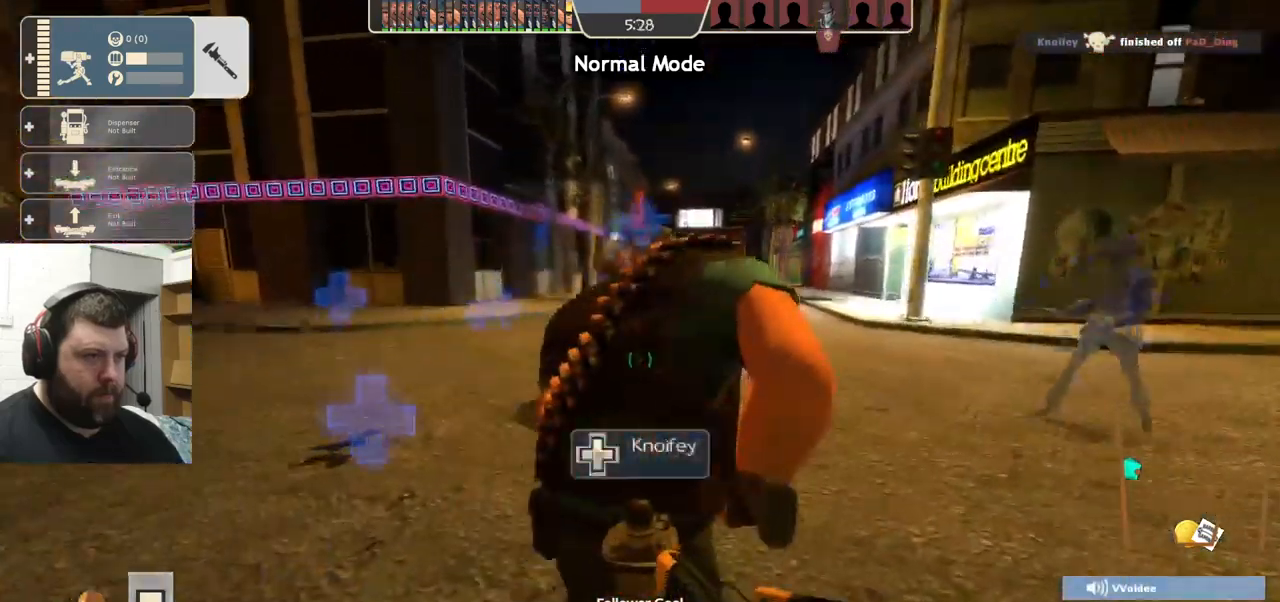
{"buttons": [], "left_stick": "up", "right_stick": "center", "events": []}
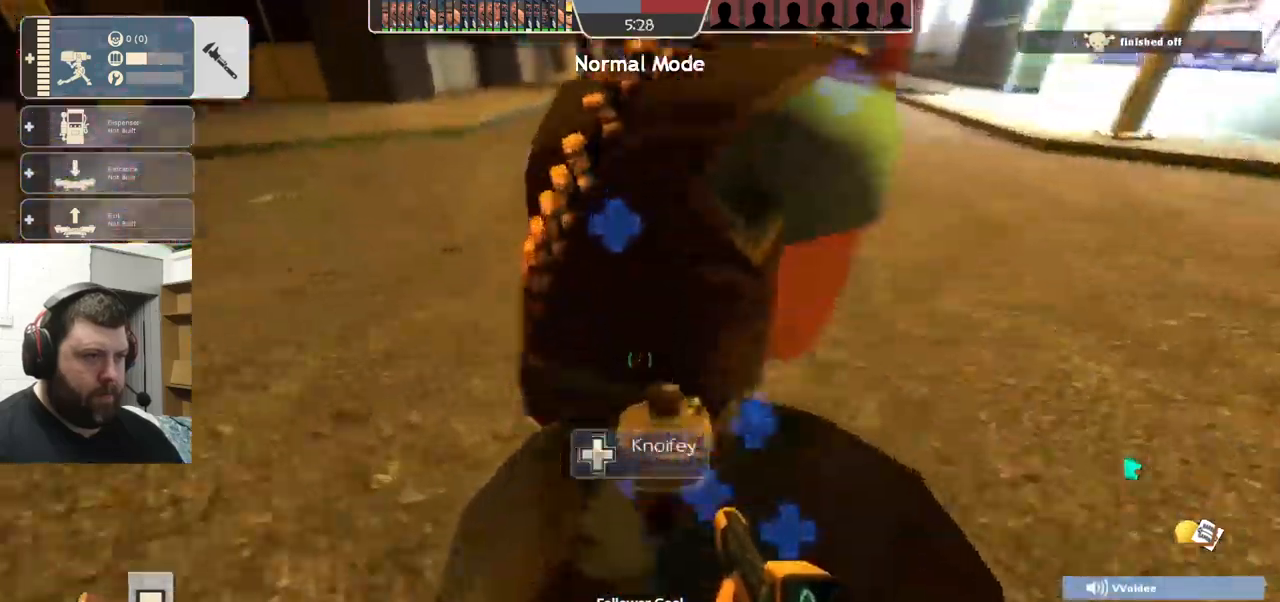
{"buttons": [], "left_stick": "down", "right_stick": "center", "events": [[134, "left_stick", "center"], [484, "left_stick", "down"]]}
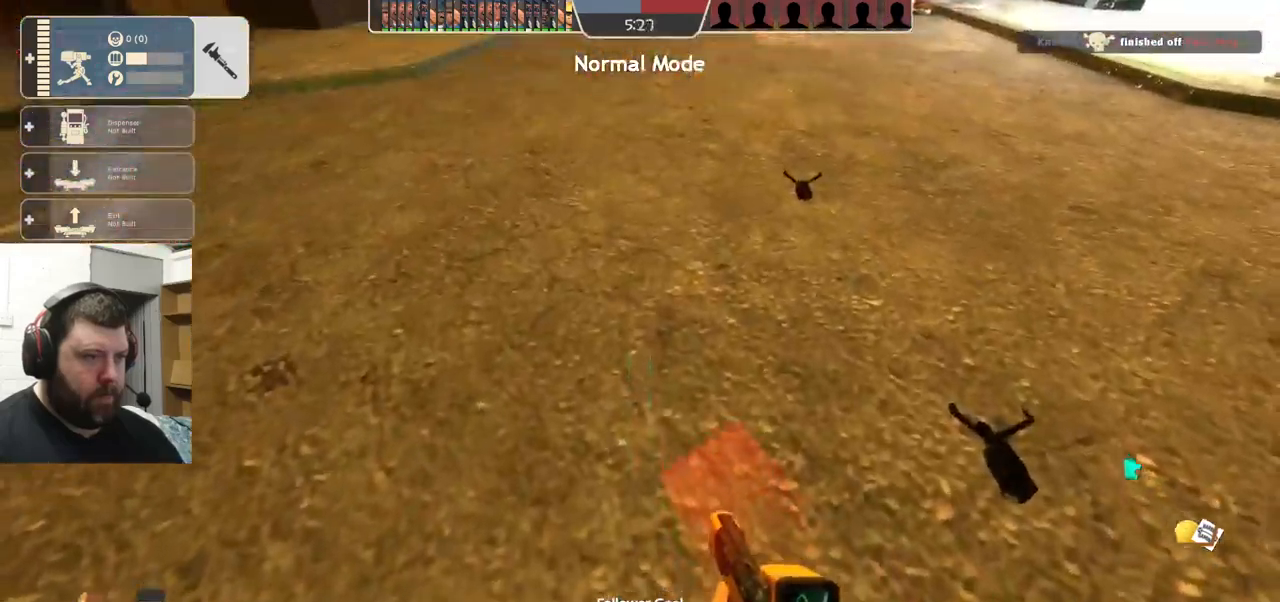
{"buttons": [], "left_stick": "up", "right_stick": "center", "events": [[117, "left_stick", "center"], [384, "left_stick", "up"]]}
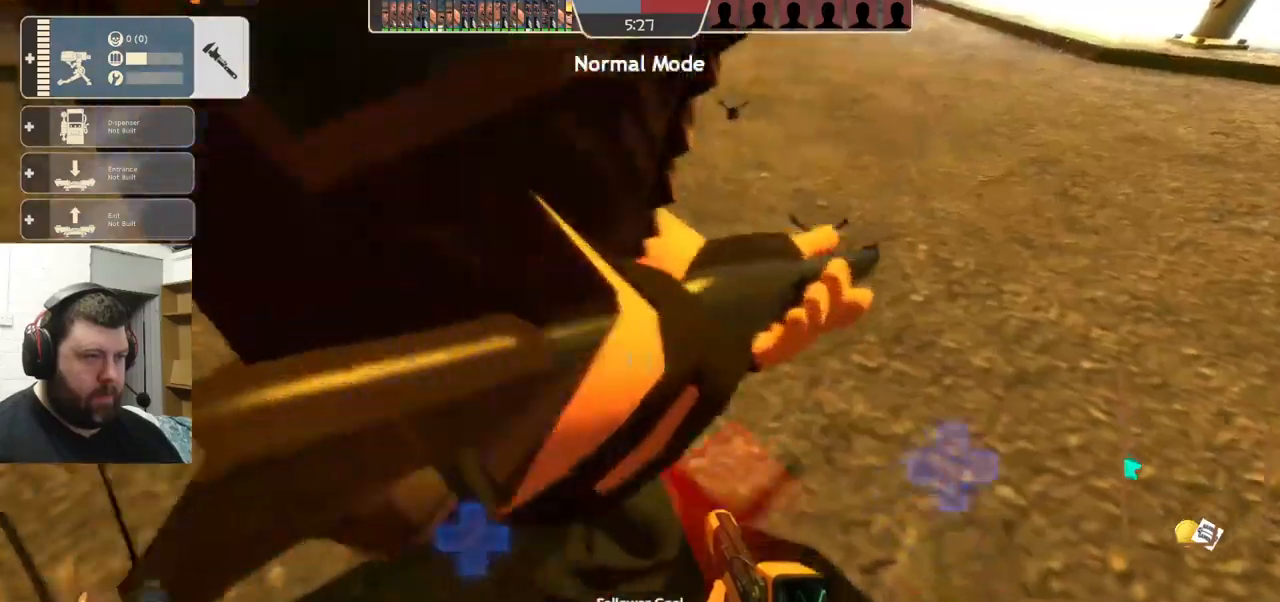
{"buttons": [], "left_stick": "up", "right_stick": "center", "events": []}
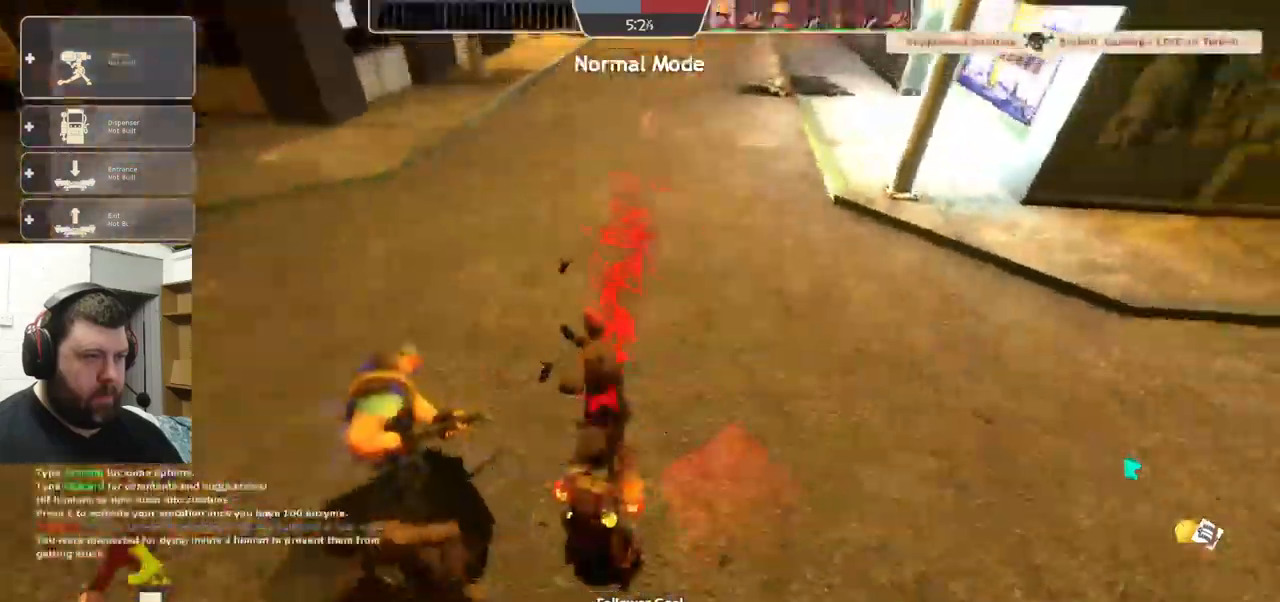
{"buttons": [], "left_stick": "up", "right_stick": "center", "events": []}